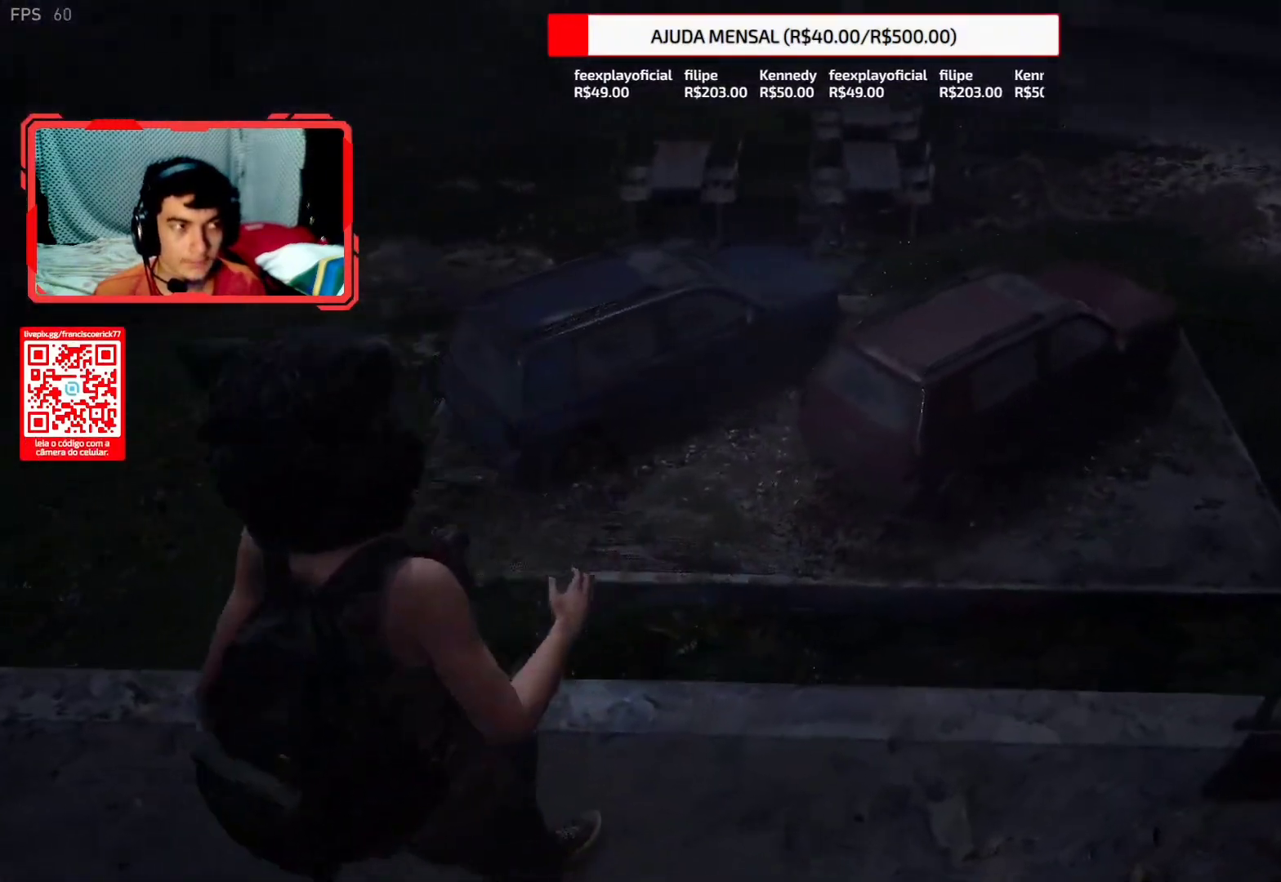
Gameplay with a controller (PlayStation layout); each line is a JSON object with the inputs held at the frame after it. "events" lists button and stick changes between this image and that frame as [ms after this image, input, new state], when the widget could be followed in between. Not read: L1 START.
{"buttons": [], "left_stick": "up-right", "right_stick": "center", "events": [[83, "right_stick", "center"], [450, "left_stick", "up-right"]]}
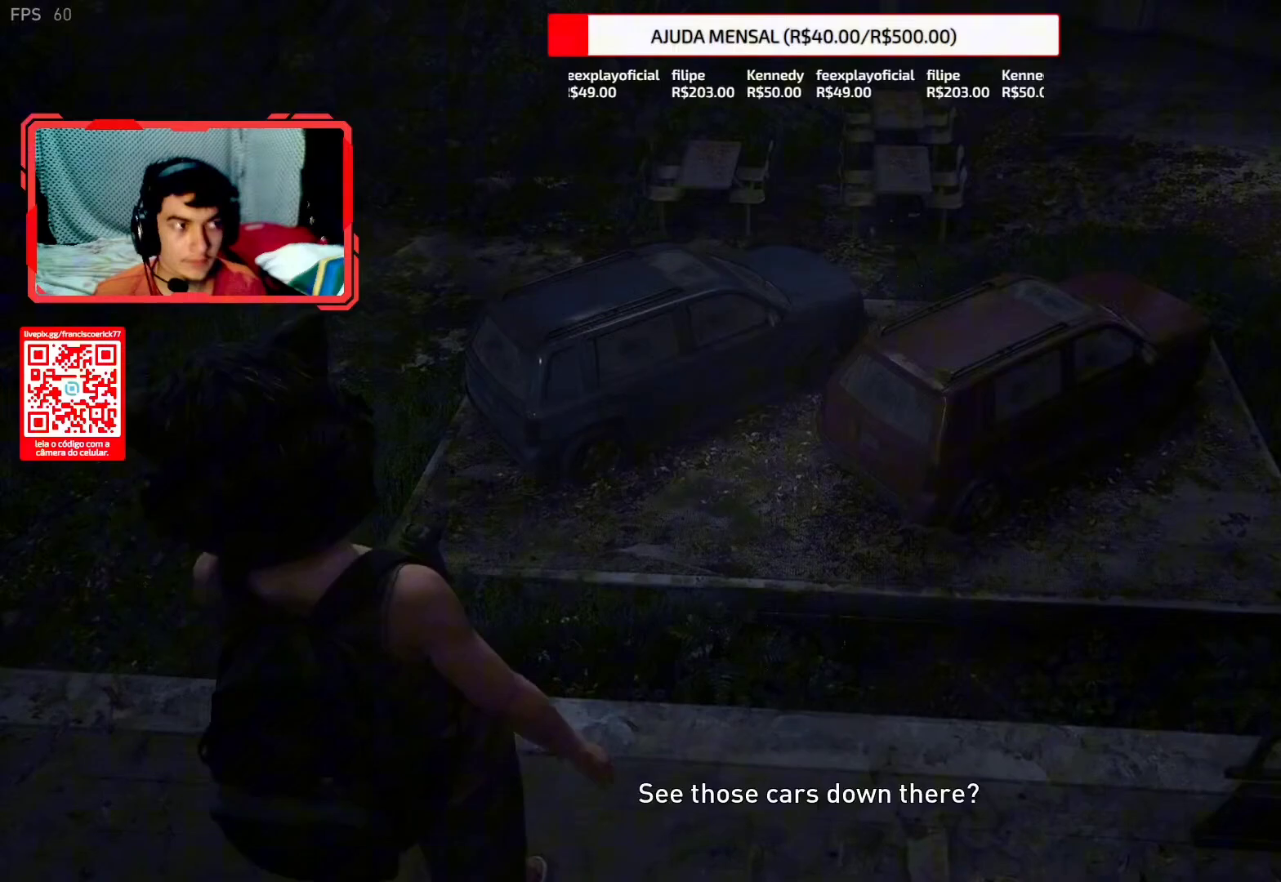
{"buttons": [], "left_stick": "center", "right_stick": "center", "events": [[200, "left_stick", "center"]]}
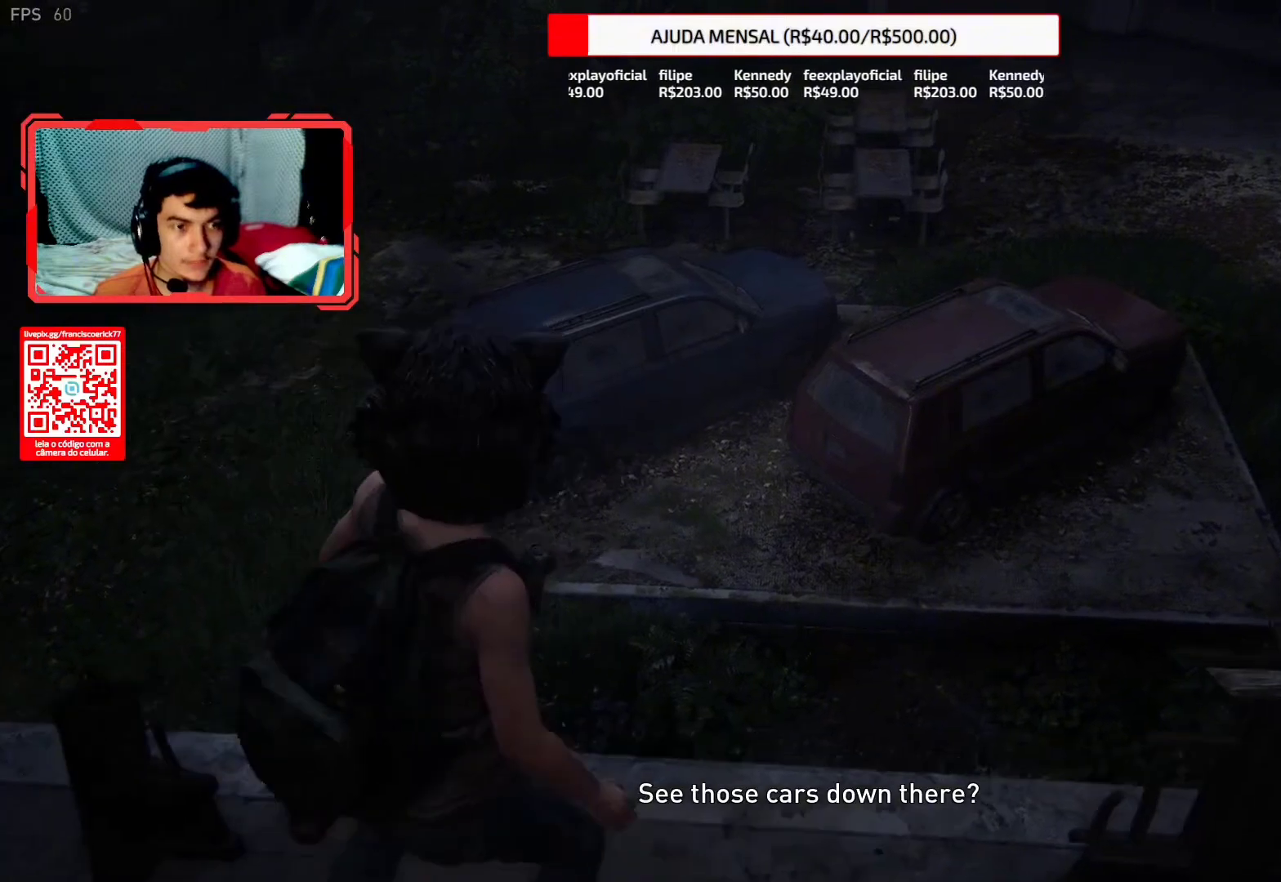
{"buttons": [], "left_stick": "down", "right_stick": "center", "events": [[283, "left_stick", "down"]]}
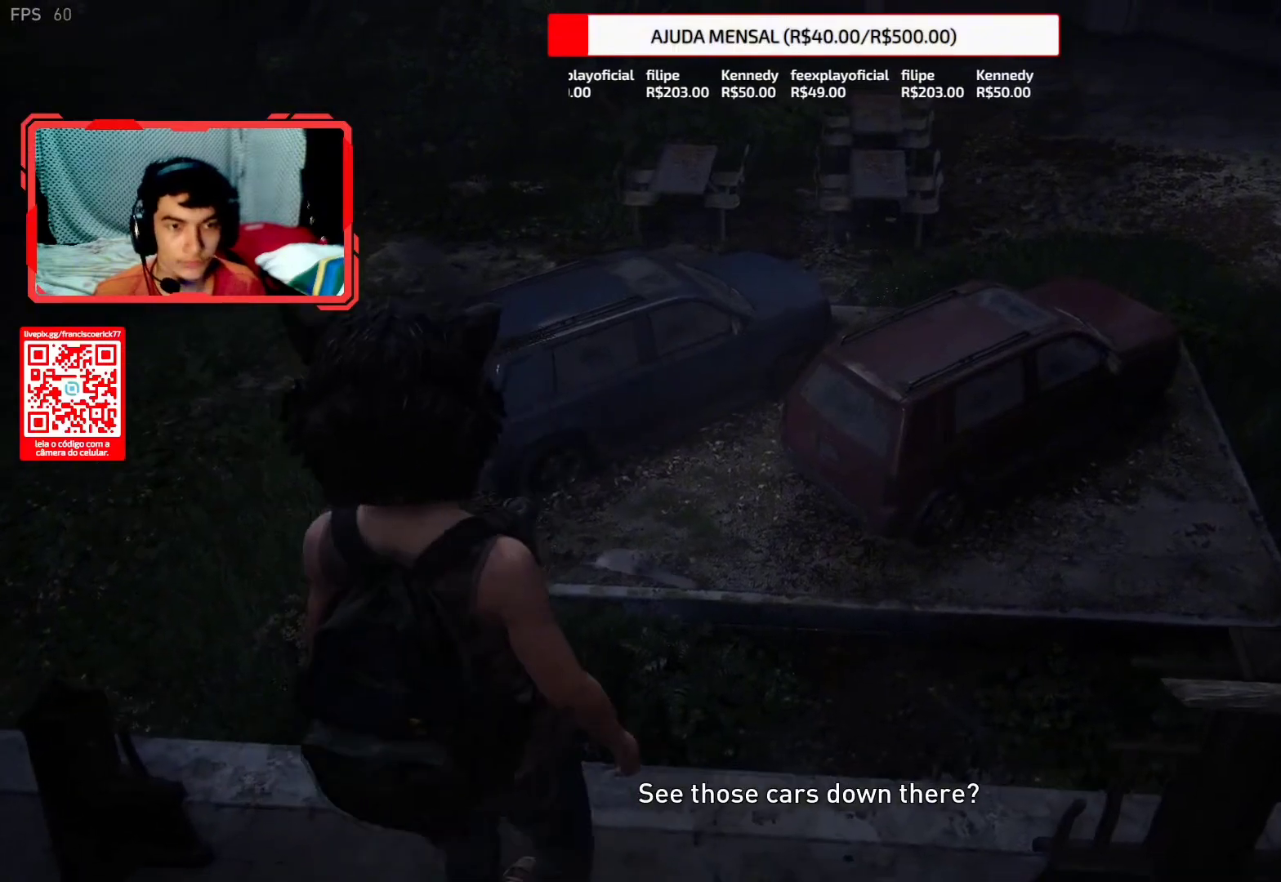
{"buttons": [], "left_stick": "down", "right_stick": "left", "events": [[17, "left_stick", "center"], [317, "left_stick", "down"], [450, "right_stick", "left"]]}
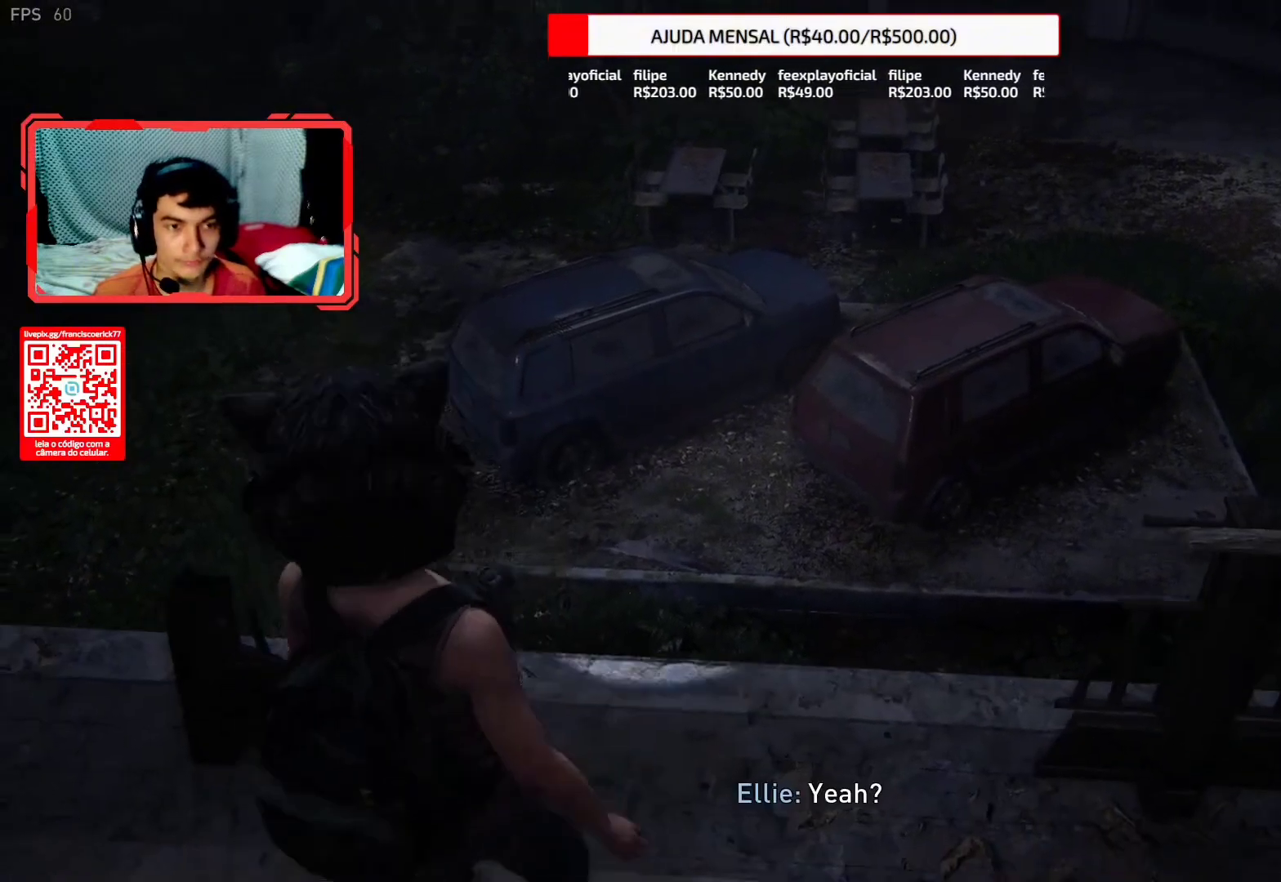
{"buttons": ["L2"], "left_stick": "down-left", "right_stick": "left", "events": [[150, "L2", "down"], [483, "left_stick", "down-left"]]}
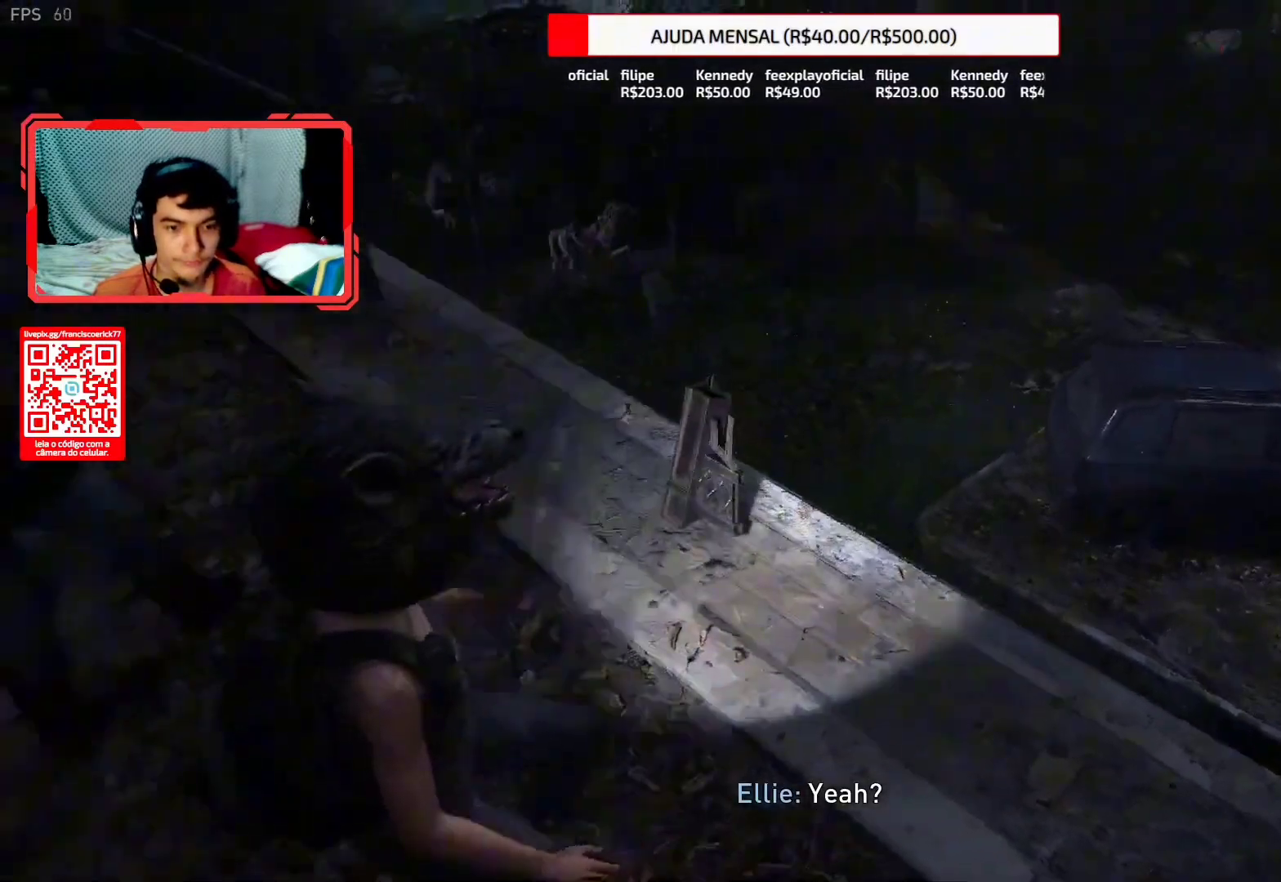
{"buttons": ["L2"], "left_stick": "up-left", "right_stick": "left", "events": [[283, "left_stick", "up-left"]]}
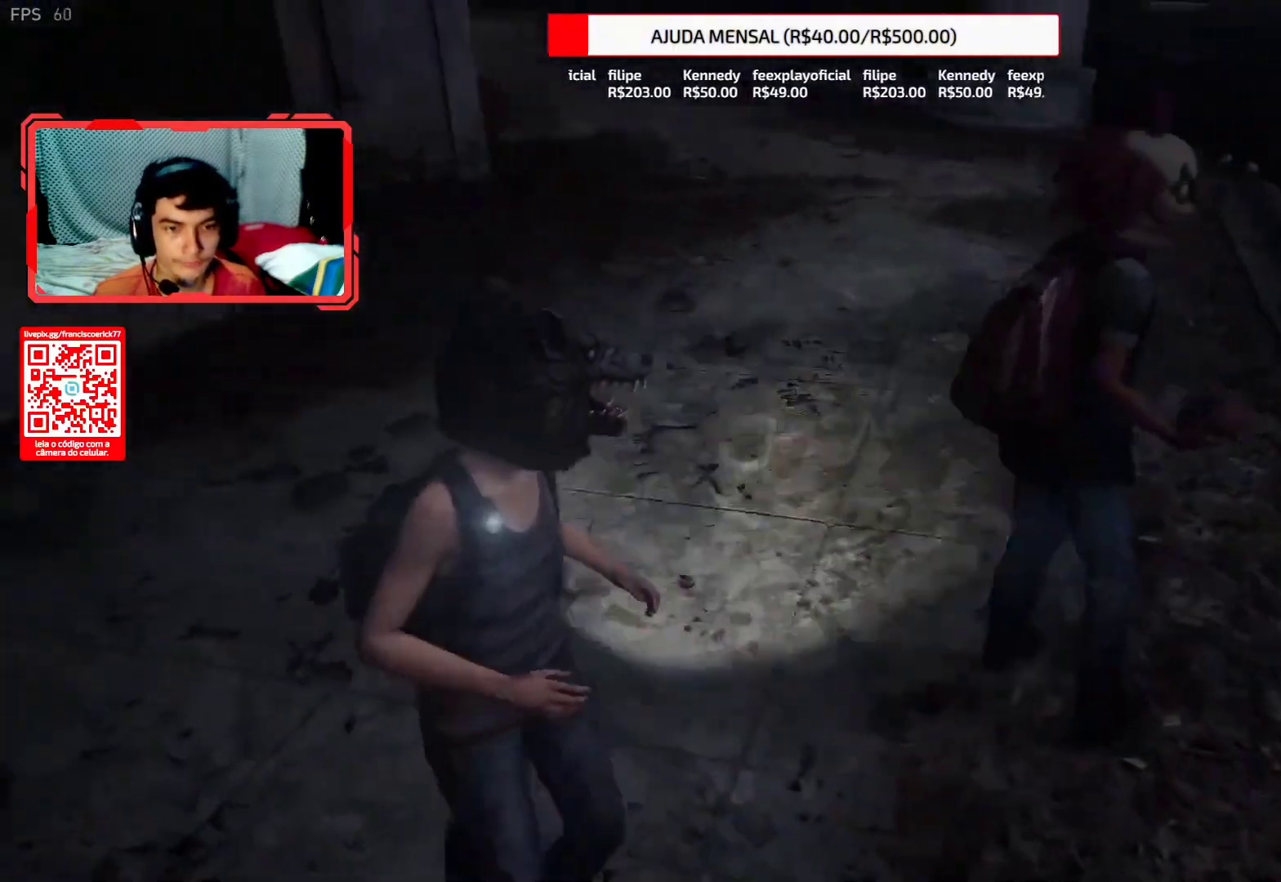
{"buttons": ["L2"], "left_stick": "up", "right_stick": "center", "events": [[17, "left_stick", "up"], [367, "right_stick", "center"]]}
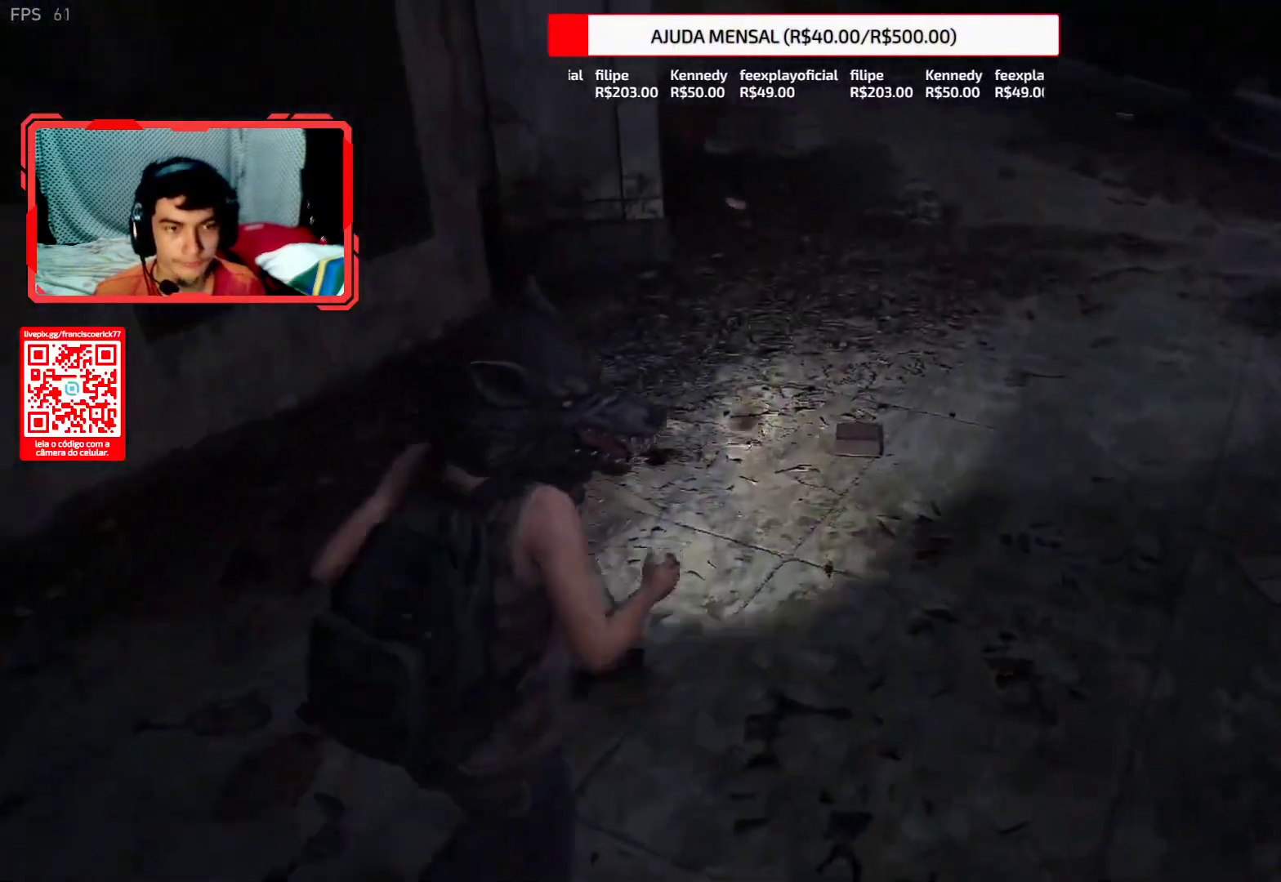
{"buttons": ["L2"], "left_stick": "up", "right_stick": "left", "events": [[333, "right_stick", "left"]]}
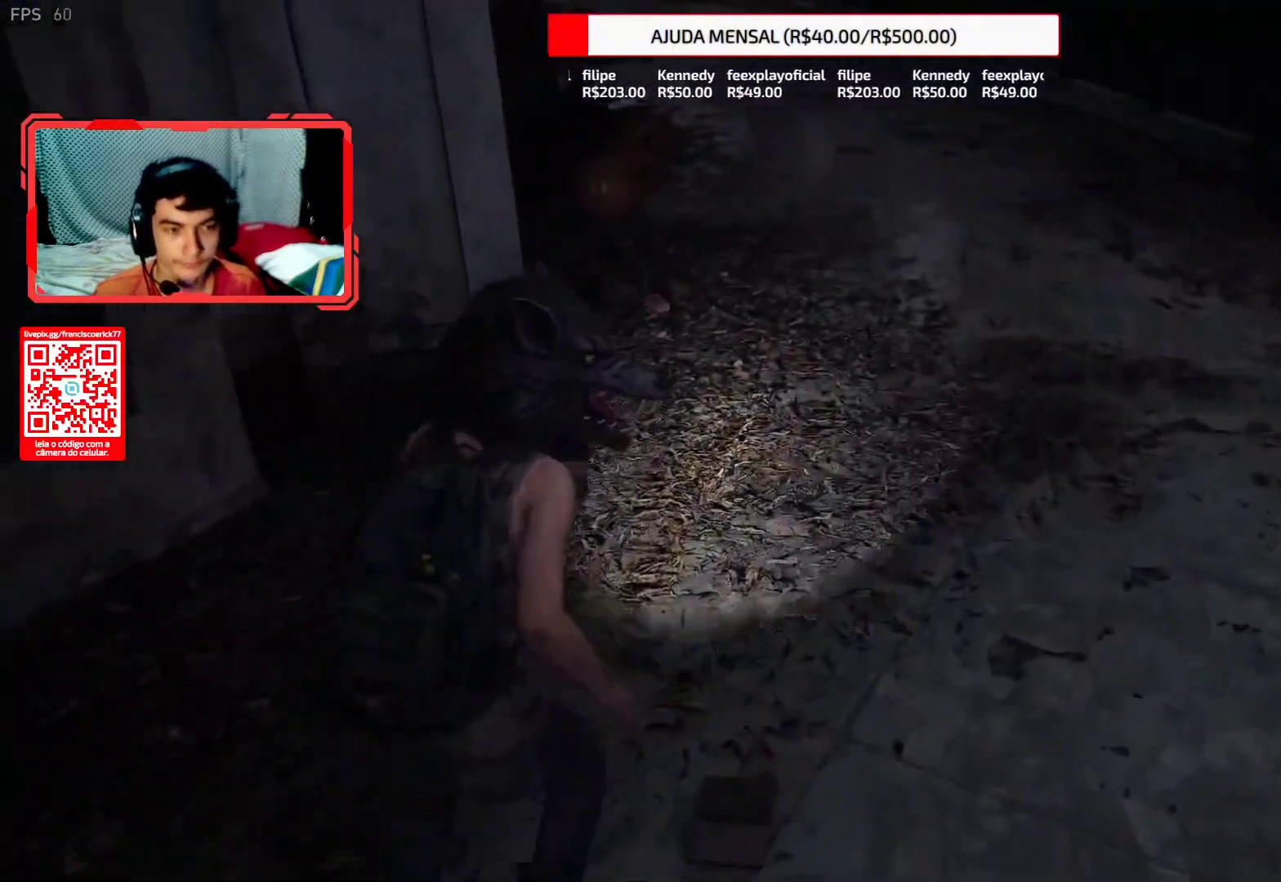
{"buttons": ["TRIANGLE", "L2"], "left_stick": "up-left", "right_stick": "left", "events": [[400, "TRIANGLE", "down"], [500, "left_stick", "up-left"]]}
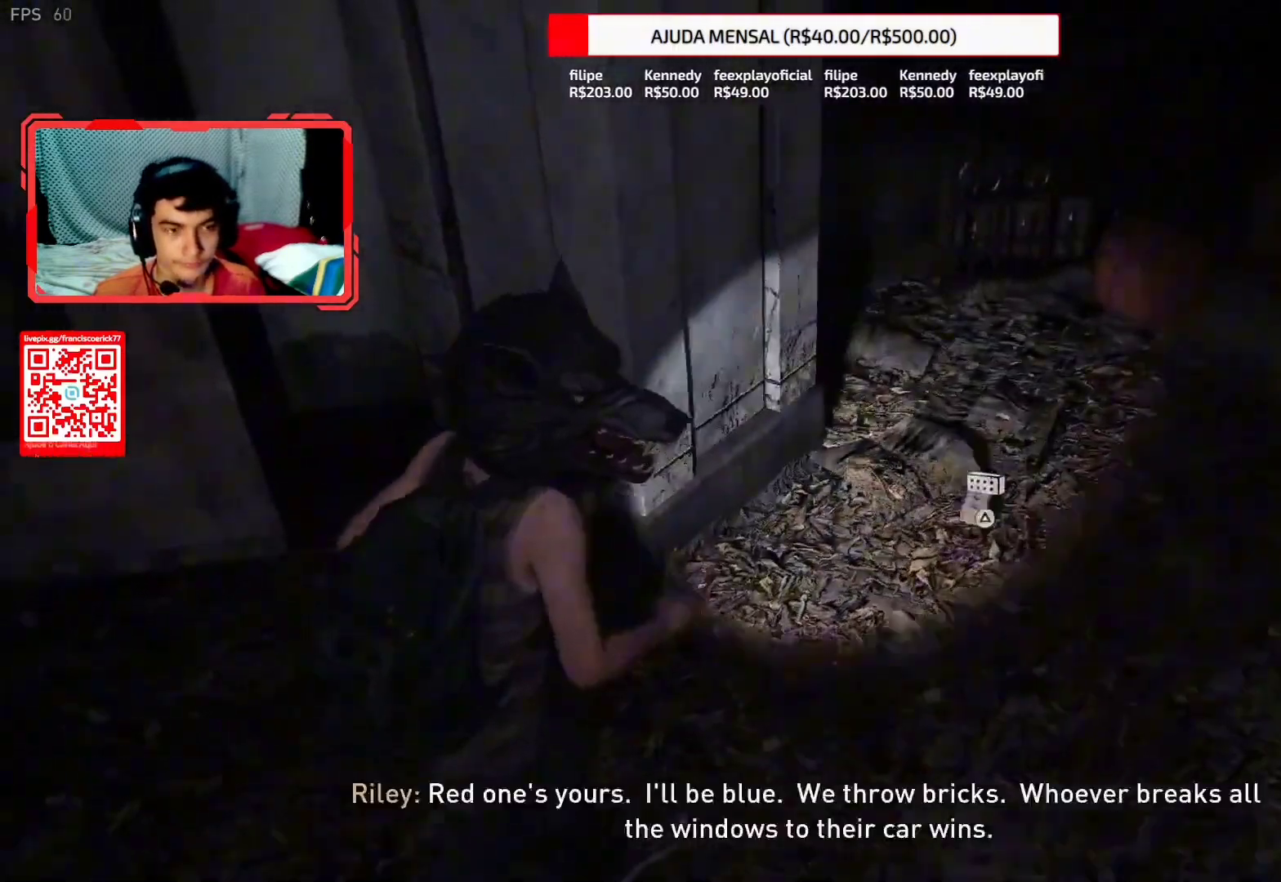
{"buttons": ["L2"], "left_stick": "up-left", "right_stick": "left", "events": [[50, "TRIANGLE", "up"]]}
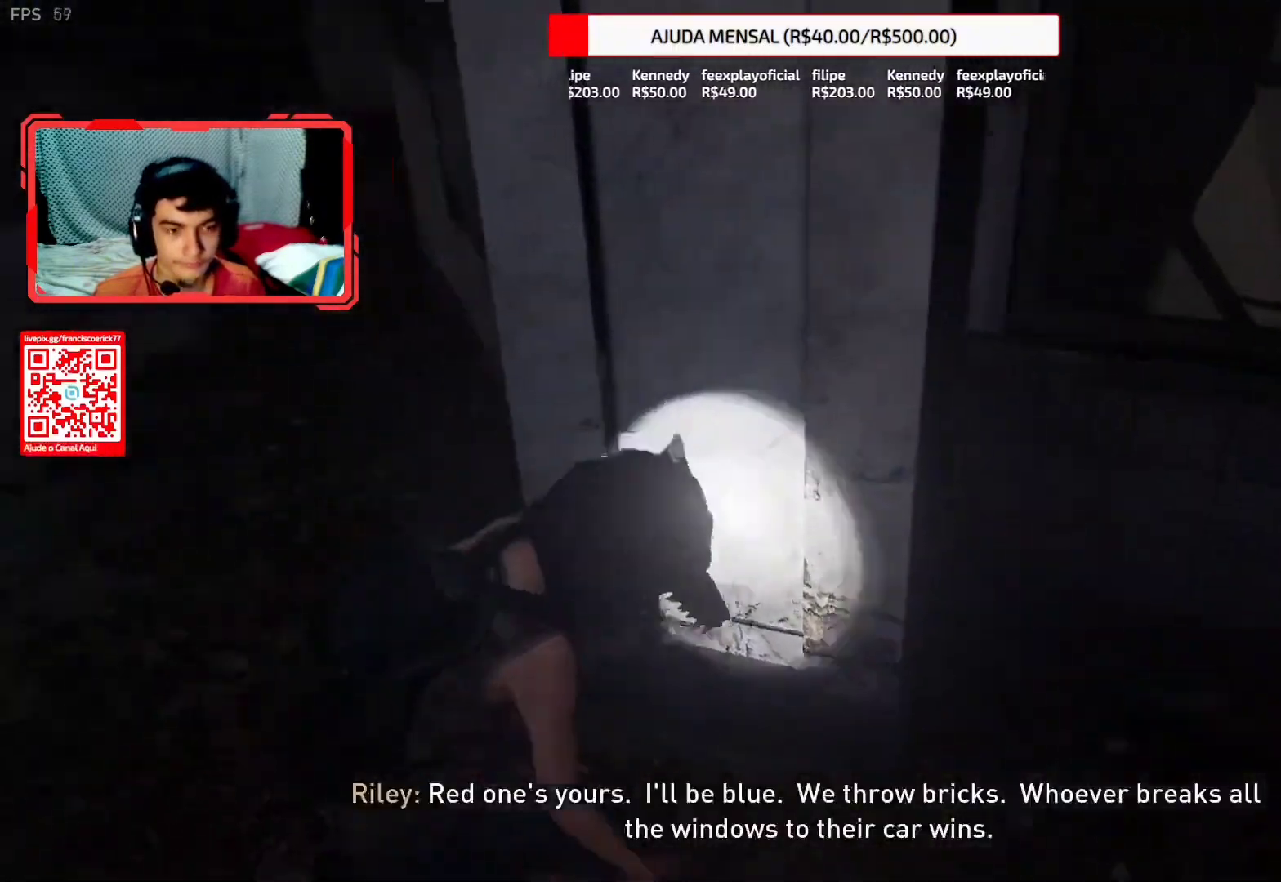
{"buttons": ["L2"], "left_stick": "up", "right_stick": "left", "events": [[250, "right_stick", "up"], [300, "right_stick", "up-left"], [367, "left_stick", "up"], [483, "right_stick", "left"]]}
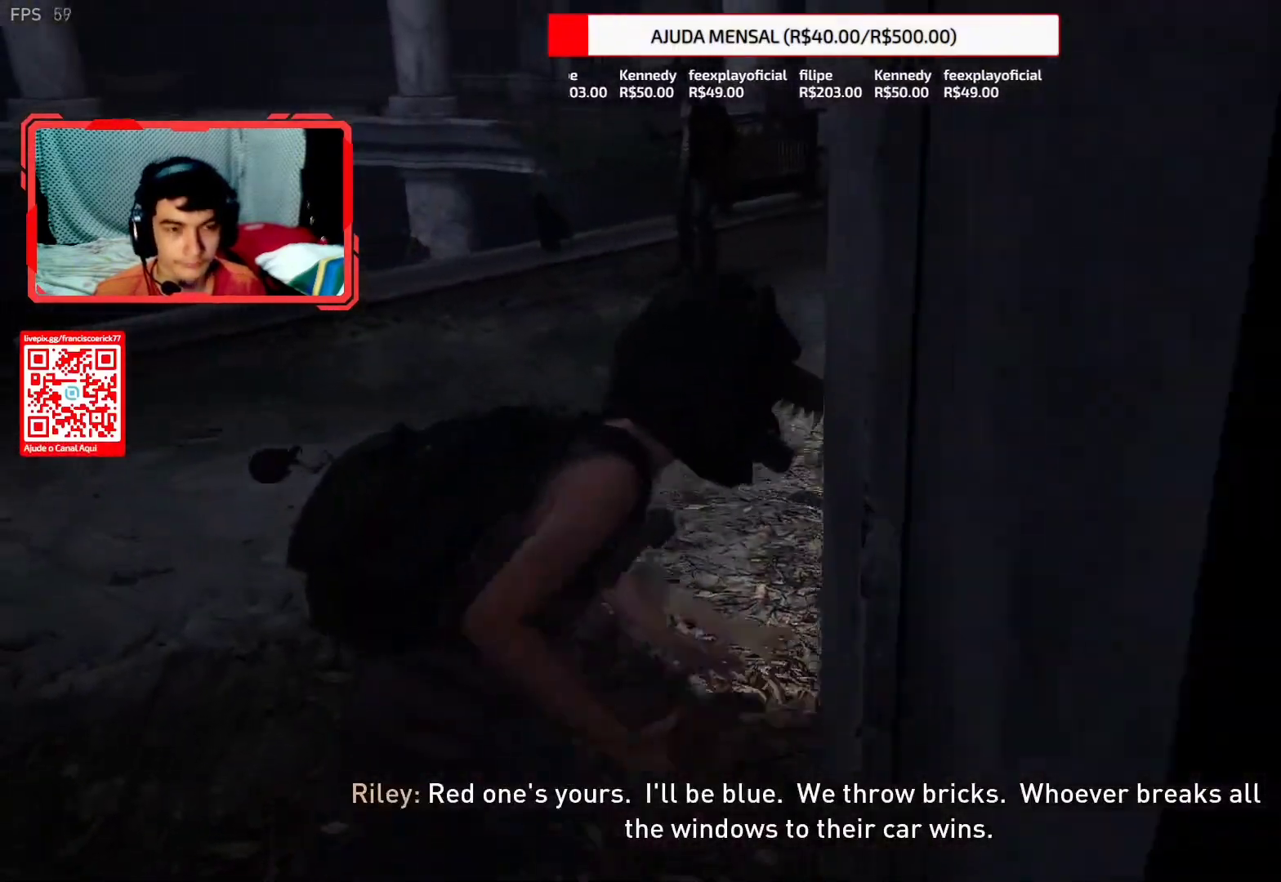
{"buttons": ["L2"], "left_stick": "up", "right_stick": "down-right", "events": [[150, "right_stick", "center"], [200, "right_stick", "down-right"]]}
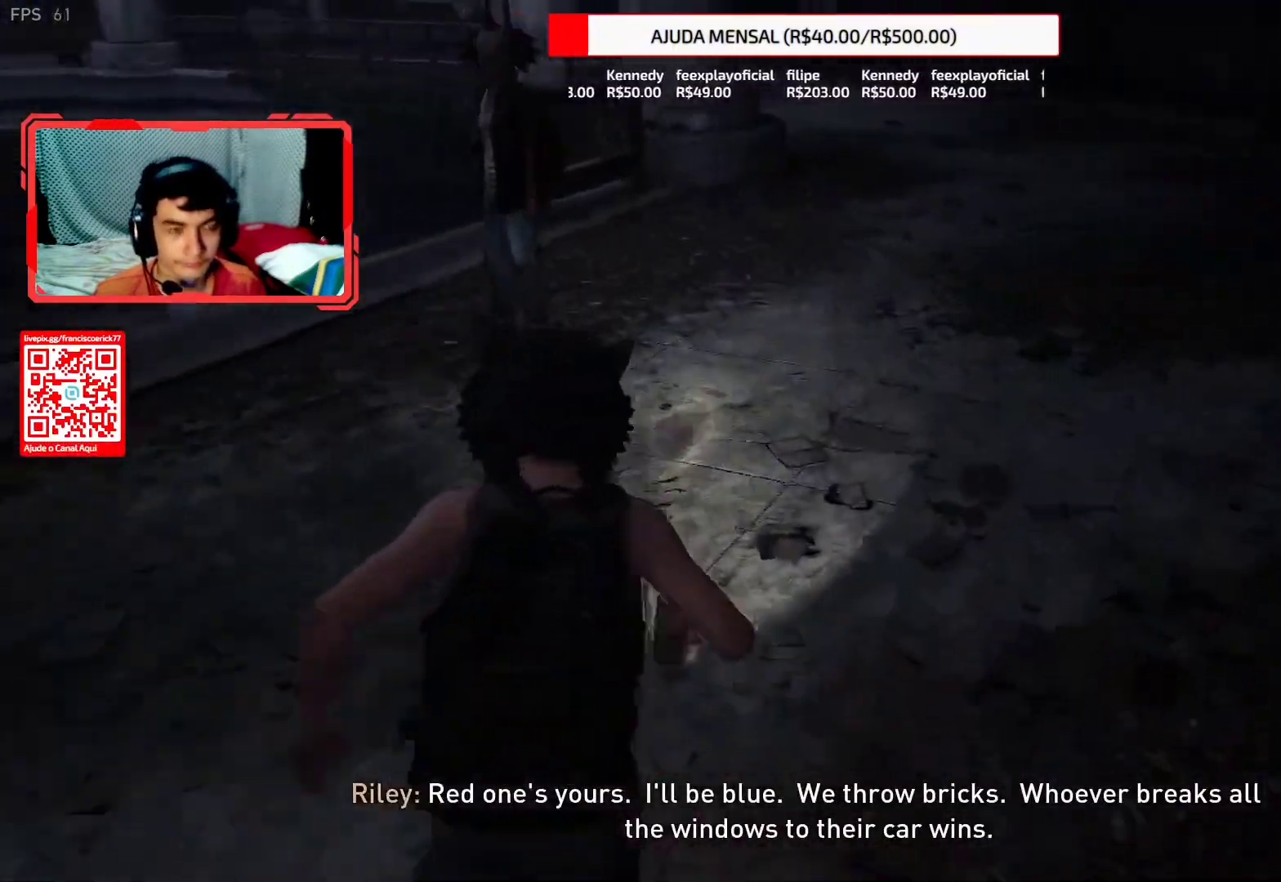
{"buttons": ["L2"], "left_stick": "up", "right_stick": "center", "events": [[383, "right_stick", "up-right"], [483, "right_stick", "center"]]}
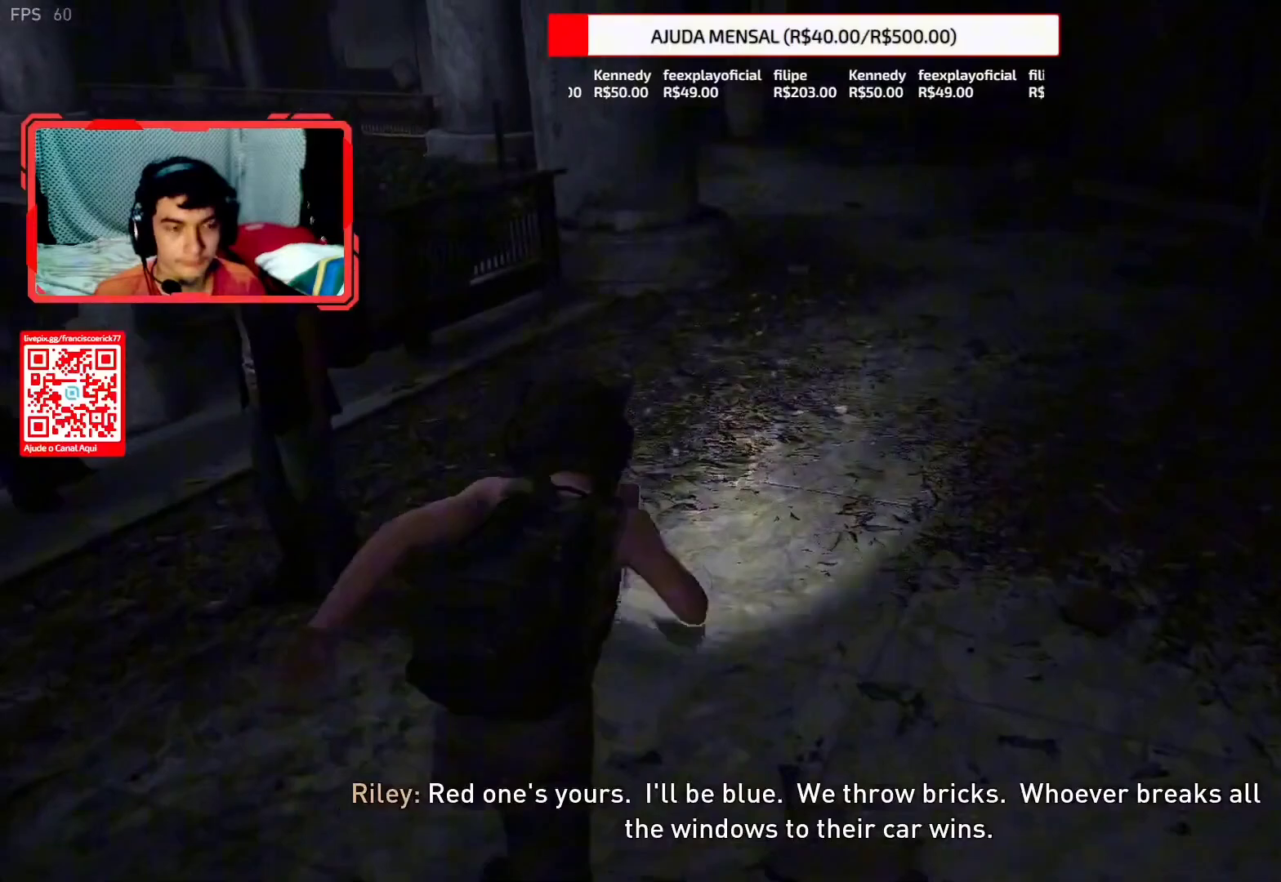
{"buttons": ["L2"], "left_stick": "up", "right_stick": "center", "events": [[67, "right_stick", "down-left"], [283, "right_stick", "center"]]}
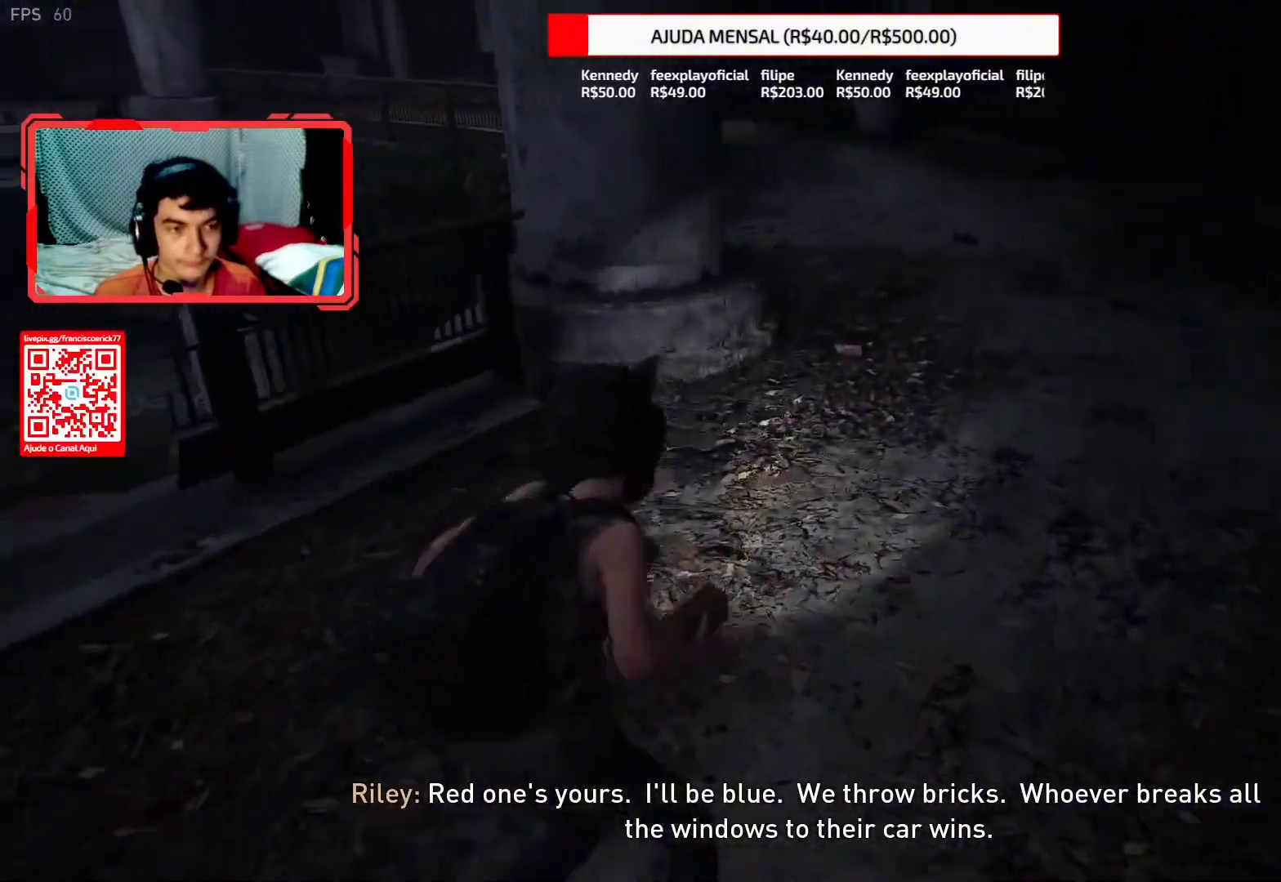
{"buttons": ["L2"], "left_stick": "up", "right_stick": "left", "events": [[250, "right_stick", "left"], [300, "right_stick", "down-left"], [450, "right_stick", "left"]]}
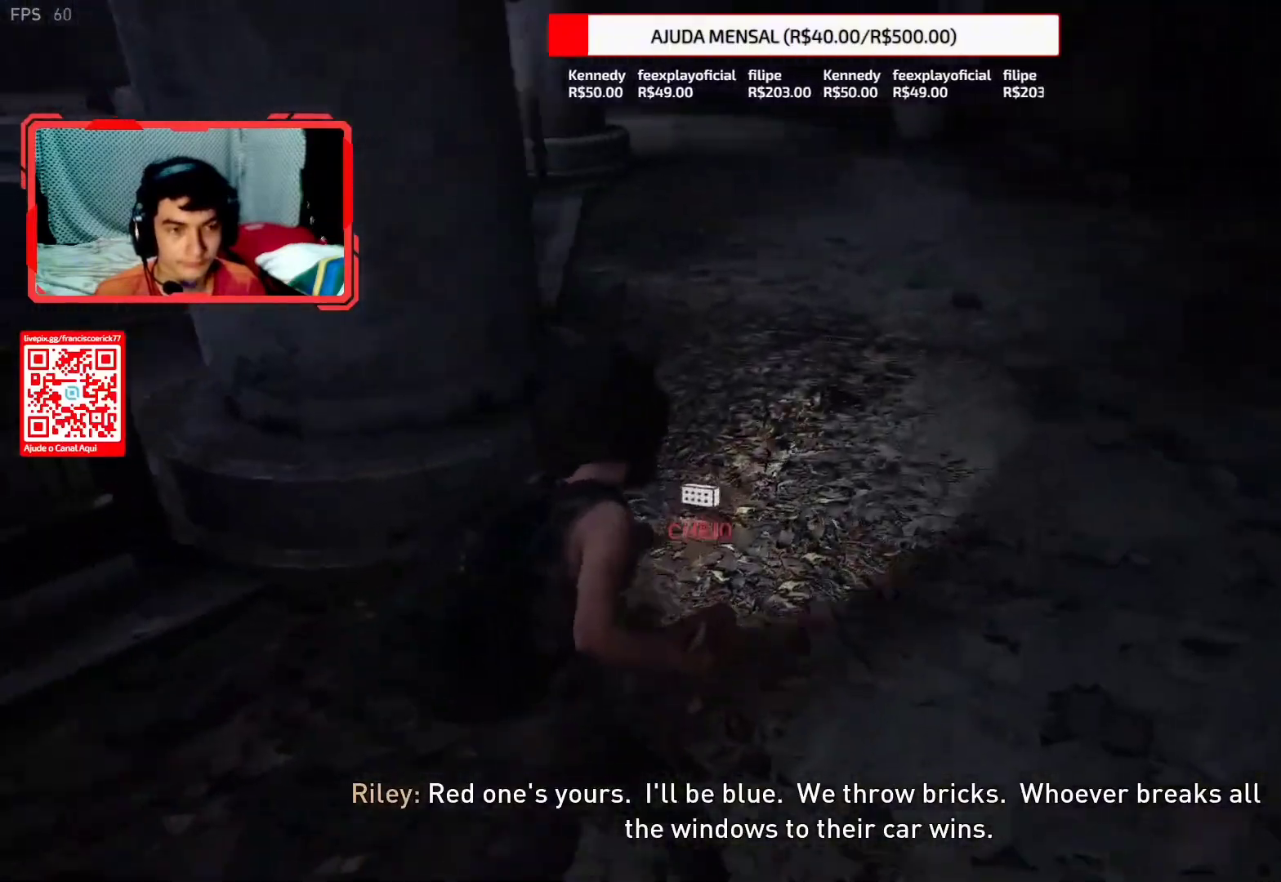
{"buttons": ["L2"], "left_stick": "up", "right_stick": "left", "events": []}
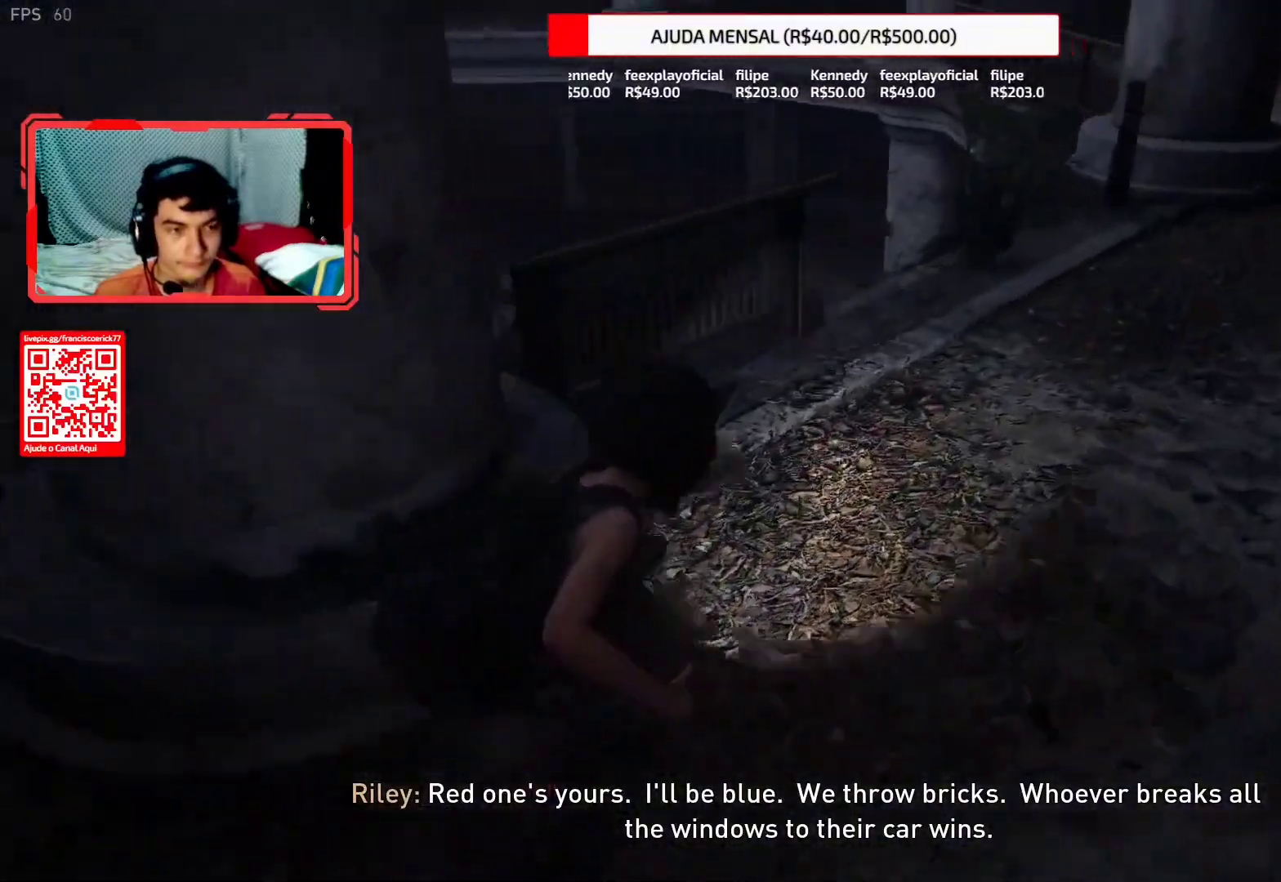
{"buttons": [], "left_stick": "up", "right_stick": "up-left", "events": [[83, "right_stick", "up-left"], [283, "CIRCLE", "down"], [400, "CIRCLE", "up"], [400, "L2", "up"]]}
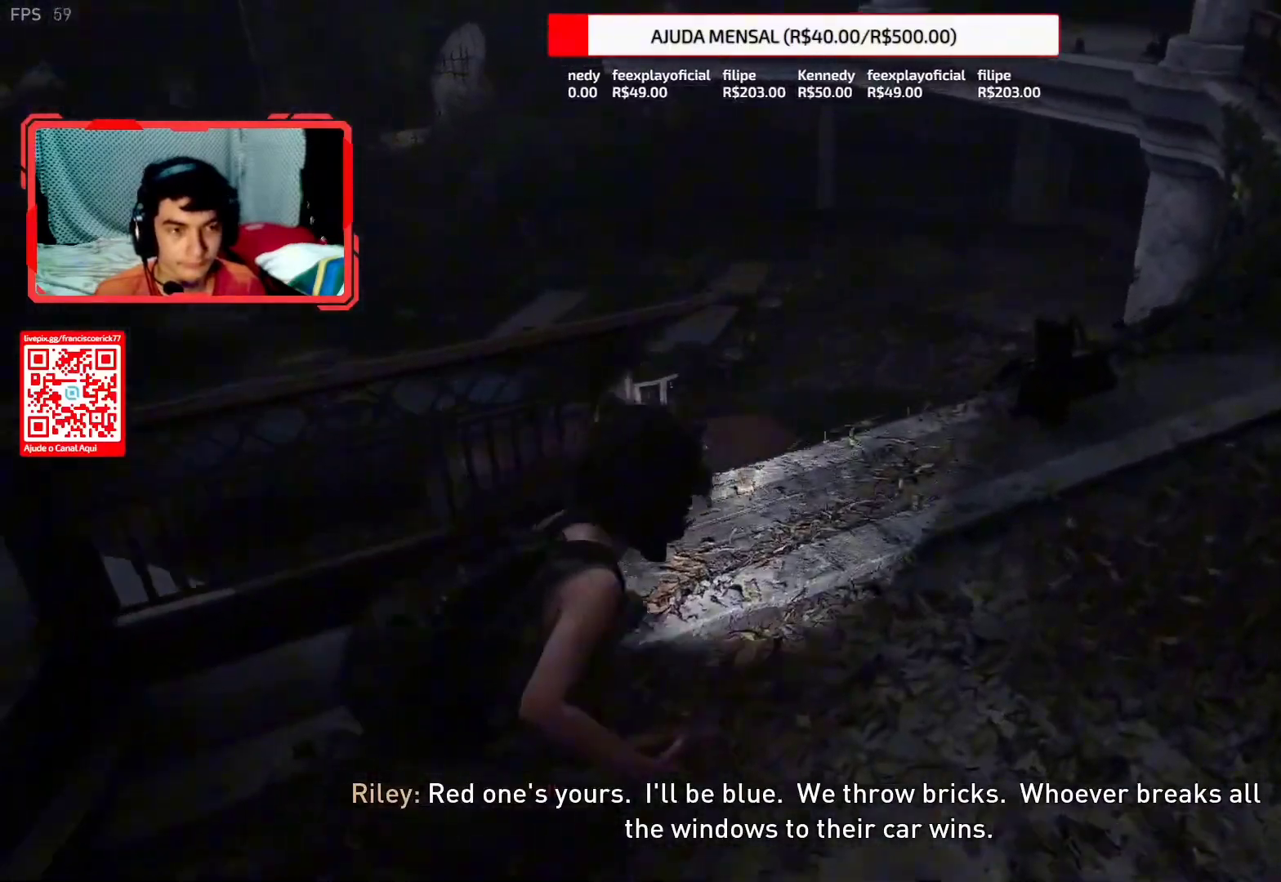
{"buttons": [], "left_stick": "down", "right_stick": "left", "events": [[33, "left_stick", "center"], [33, "right_stick", "left"], [333, "left_stick", "down"]]}
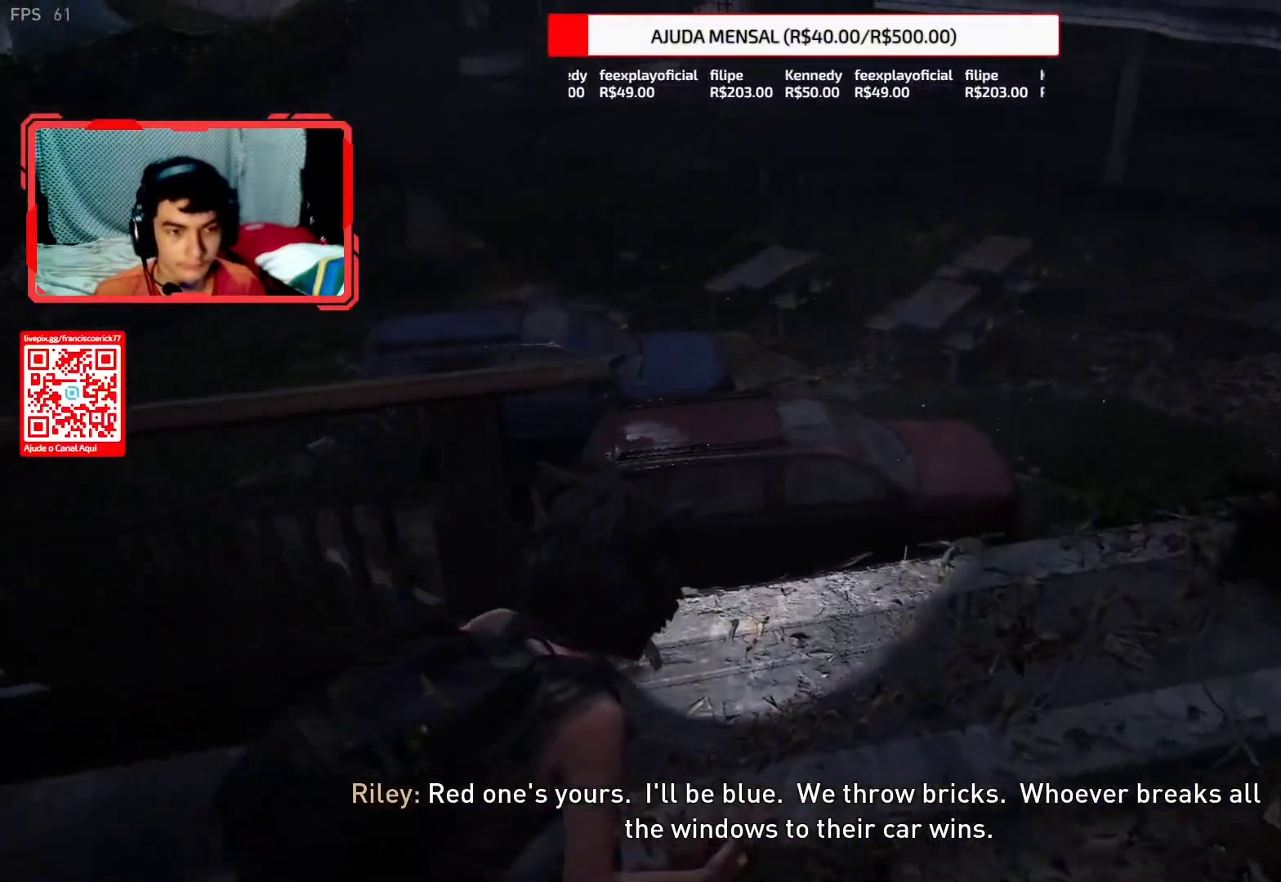
{"buttons": [], "left_stick": "down", "right_stick": "center", "events": [[83, "left_stick", "center"], [150, "right_stick", "down-right"], [350, "right_stick", "down"], [433, "left_stick", "down"], [483, "right_stick", "center"]]}
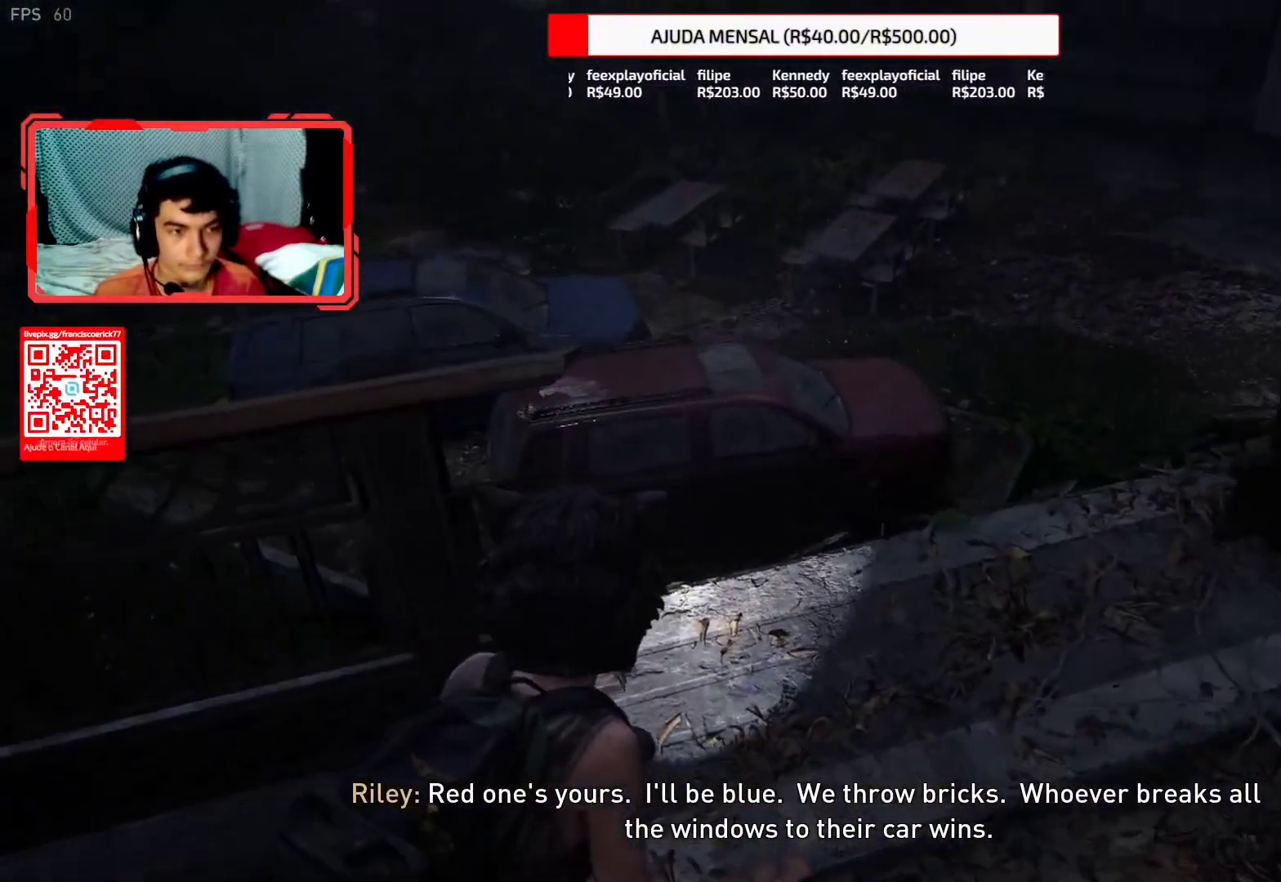
{"buttons": [], "left_stick": "center", "right_stick": "center", "events": [[250, "right_stick", "left"], [350, "left_stick", "center"], [500, "right_stick", "center"]]}
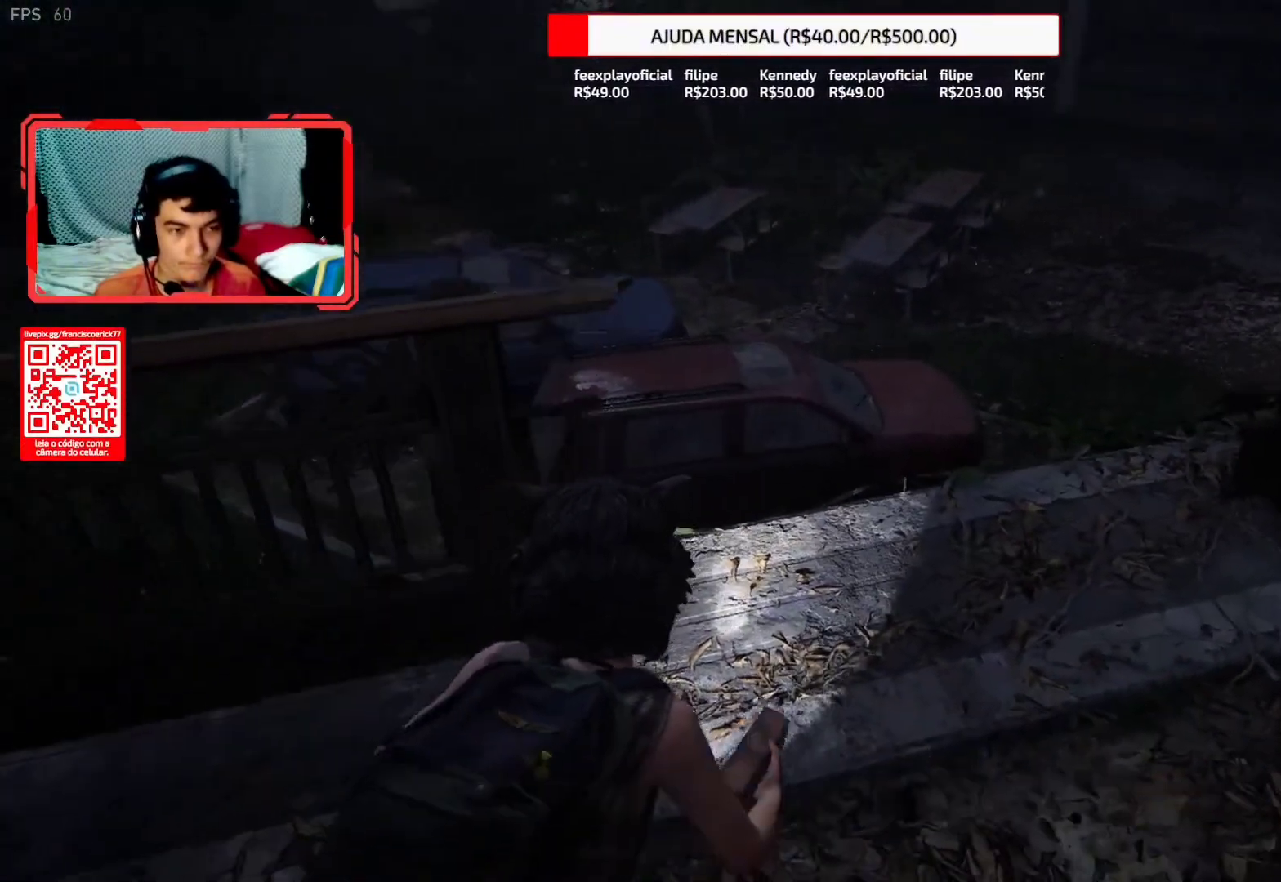
{"buttons": [], "left_stick": "center", "right_stick": "center", "events": [[217, "right_stick", "up-left"], [267, "right_stick", "center"]]}
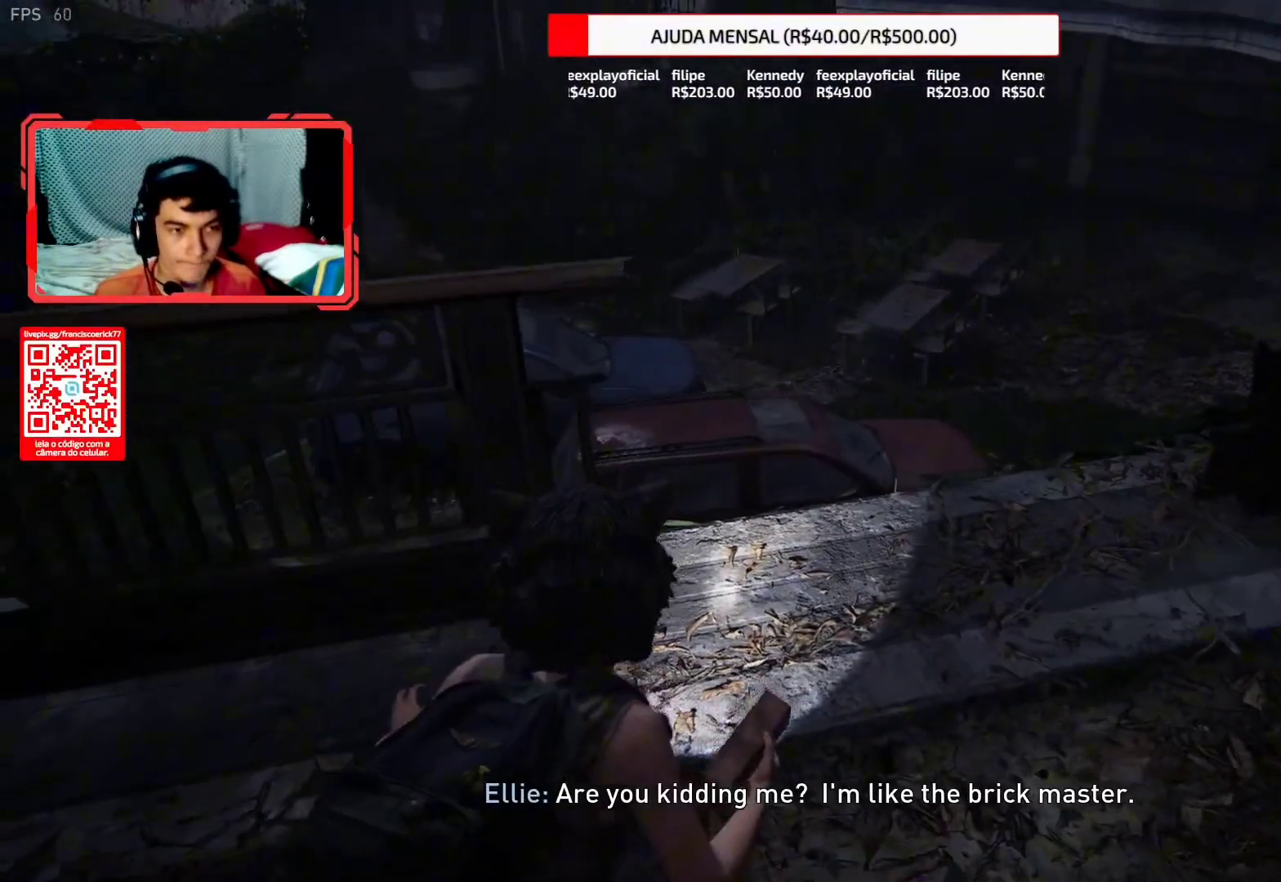
{"buttons": [], "left_stick": "center", "right_stick": "center", "events": [[33, "right_stick", "down"], [267, "right_stick", "center"]]}
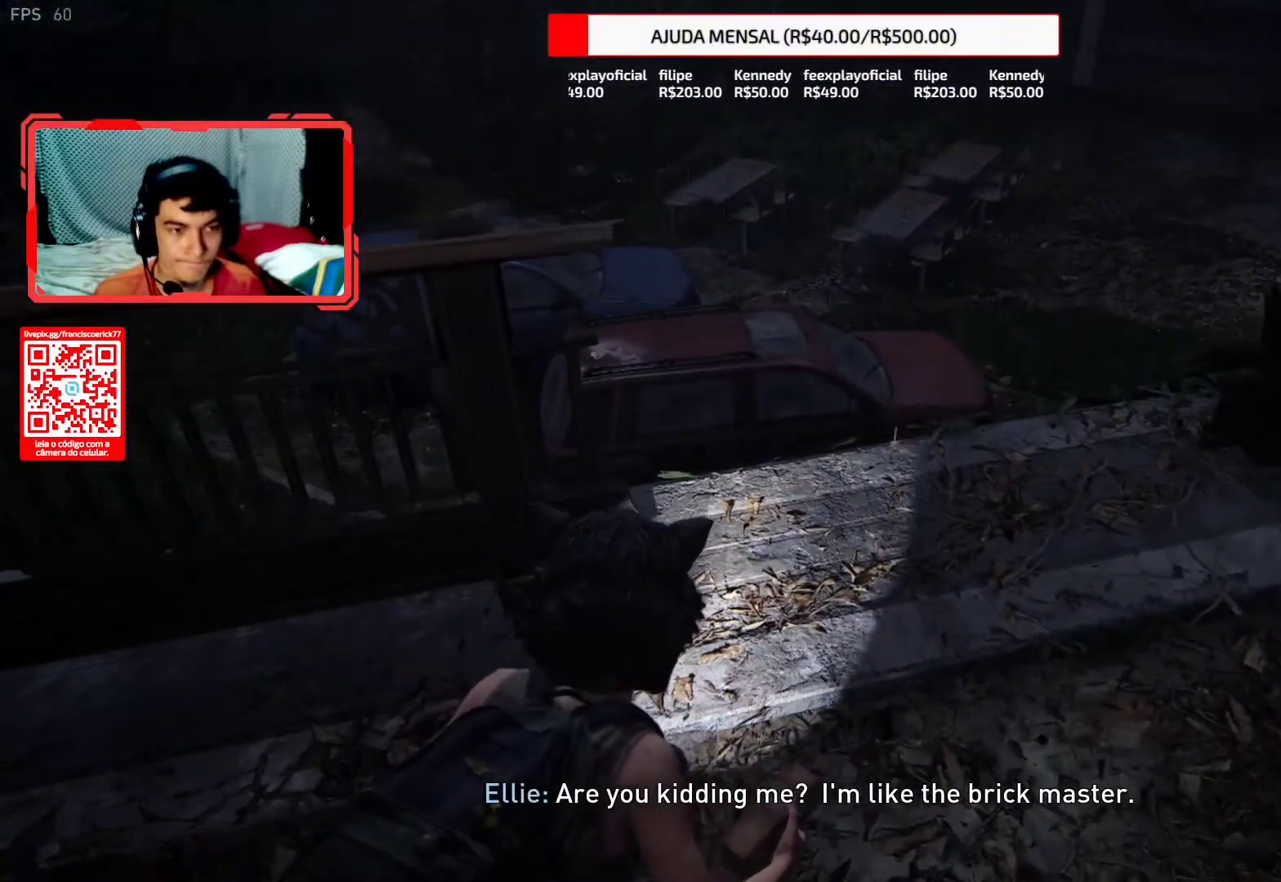
{"buttons": [], "left_stick": "center", "right_stick": "center", "events": []}
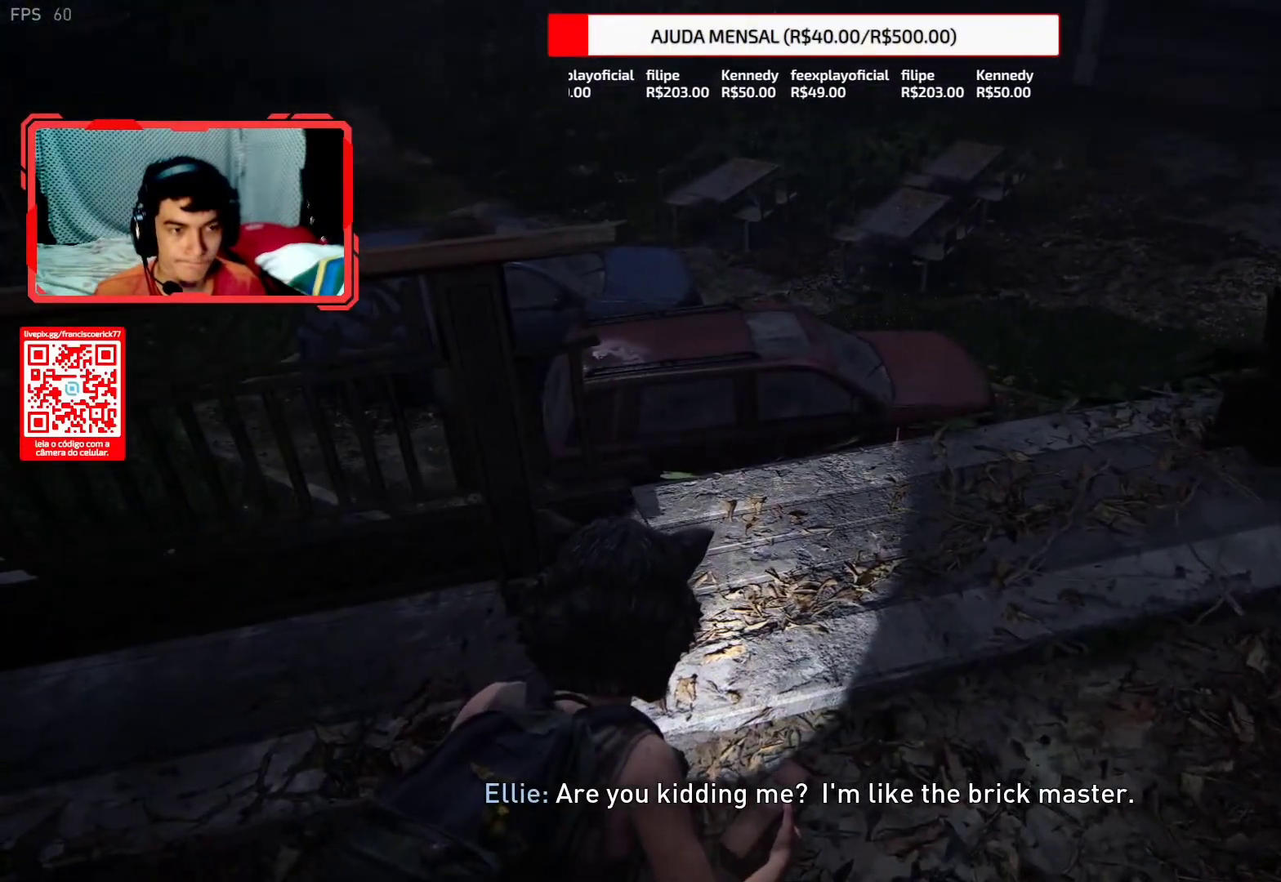
{"buttons": [], "left_stick": "center", "right_stick": "center", "events": [[83, "right_stick", "up-left"], [200, "right_stick", "center"]]}
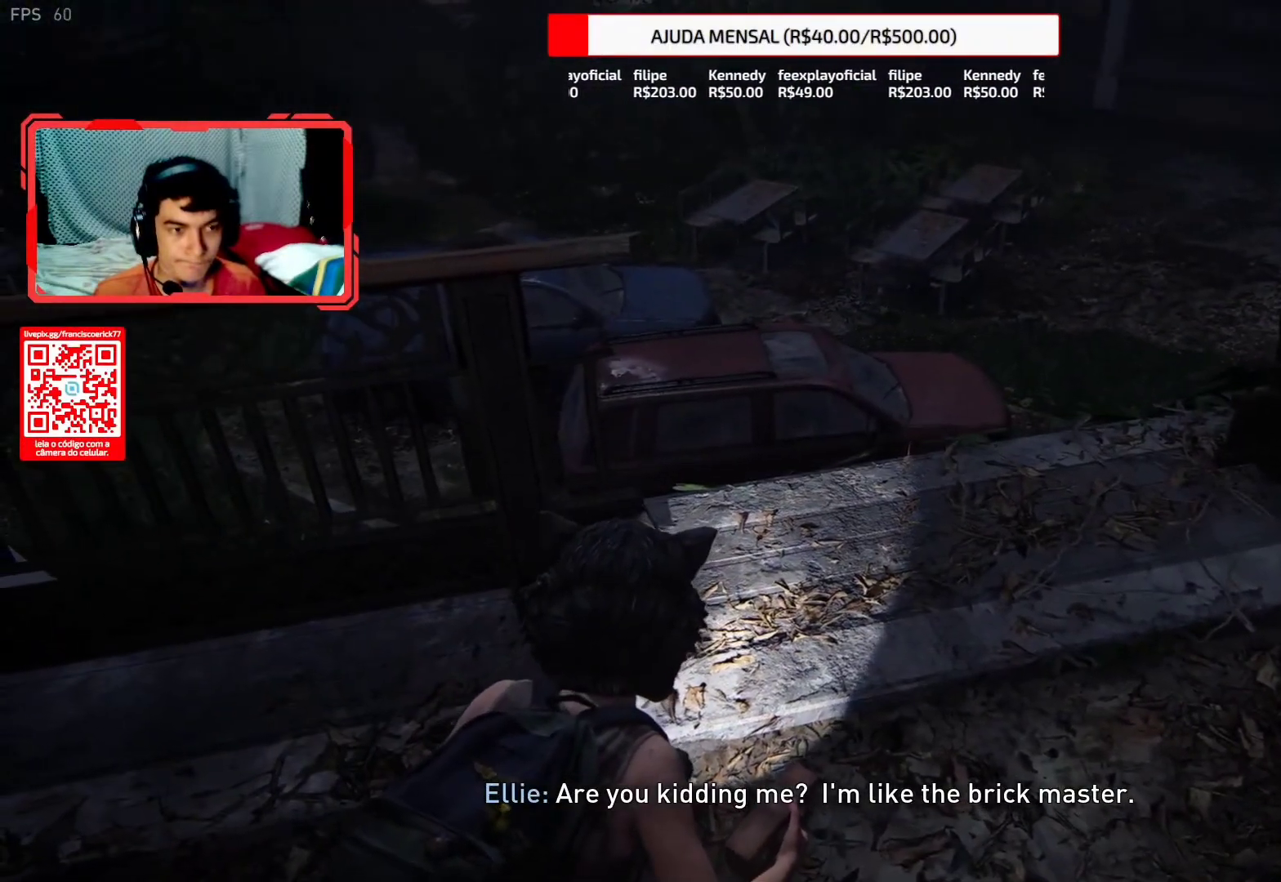
{"buttons": [], "left_stick": "center", "right_stick": "center", "events": [[200, "right_stick", "up"], [300, "right_stick", "center"]]}